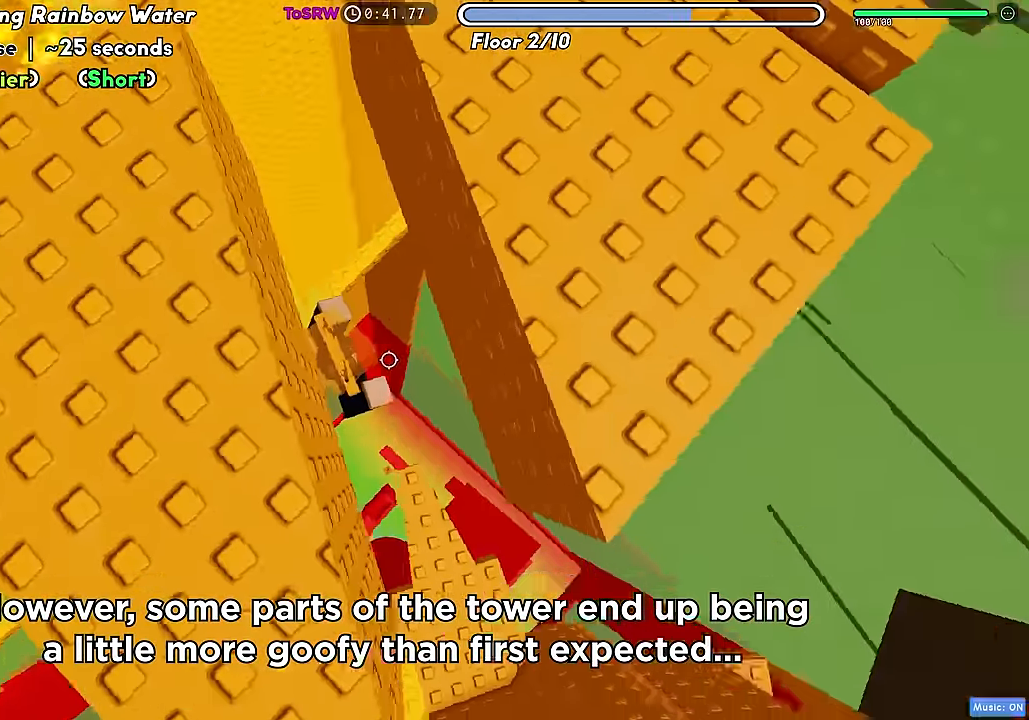
Gameplay with keyboard; each line is a JSON object with the keys held at the frame after it. "events" lists presses ("down") and releases ("up") of "a", "ctrl", "d", "f", "r", "s", "shift", "space", "tab" and "w" between this image and that frame as [ms after this image, input, new state], when the widget could be followed in between. No other keys are recorded. Mouse input is not recorded.
{"keys": ["d"], "events": [[100, "d", "down"], [183, "space", "down"], [300, "space", "up"]]}
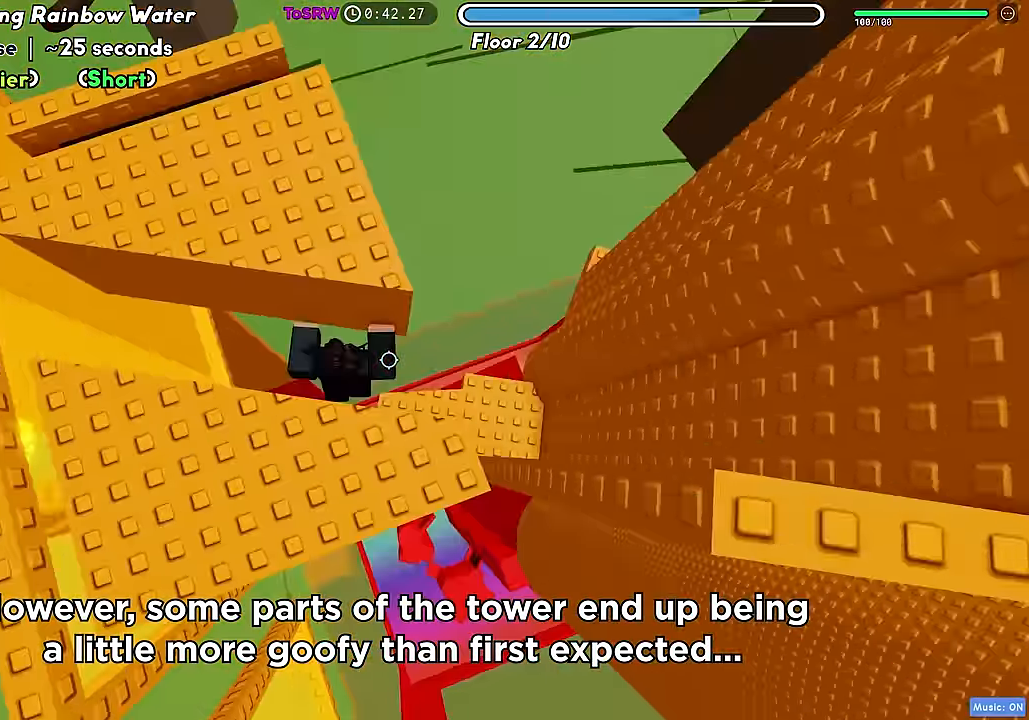
{"keys": ["w"], "events": [[133, "w", "down"], [216, "d", "up"]]}
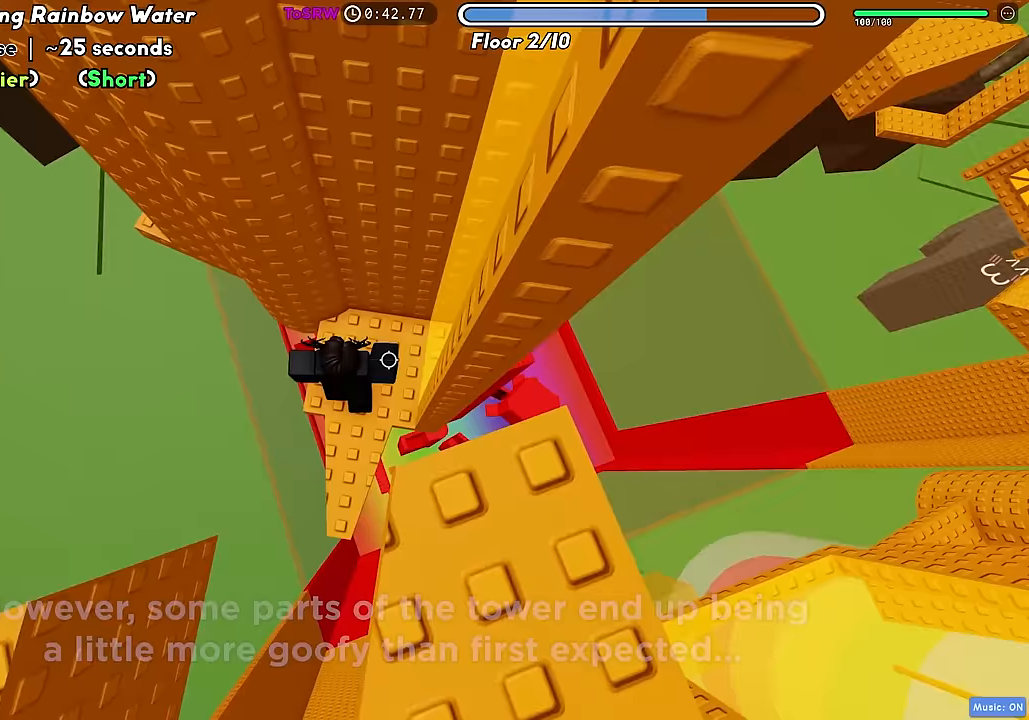
{"keys": ["a"], "events": [[17, "a", "down"], [67, "w", "up"], [300, "space", "down"], [400, "space", "up"]]}
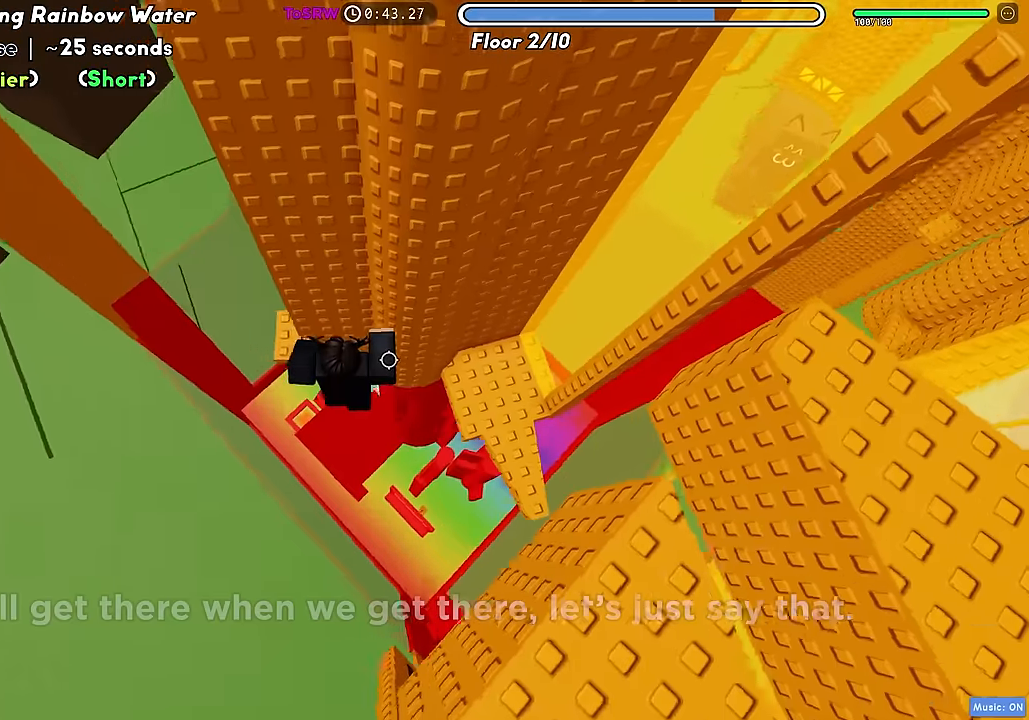
{"keys": ["a"], "events": []}
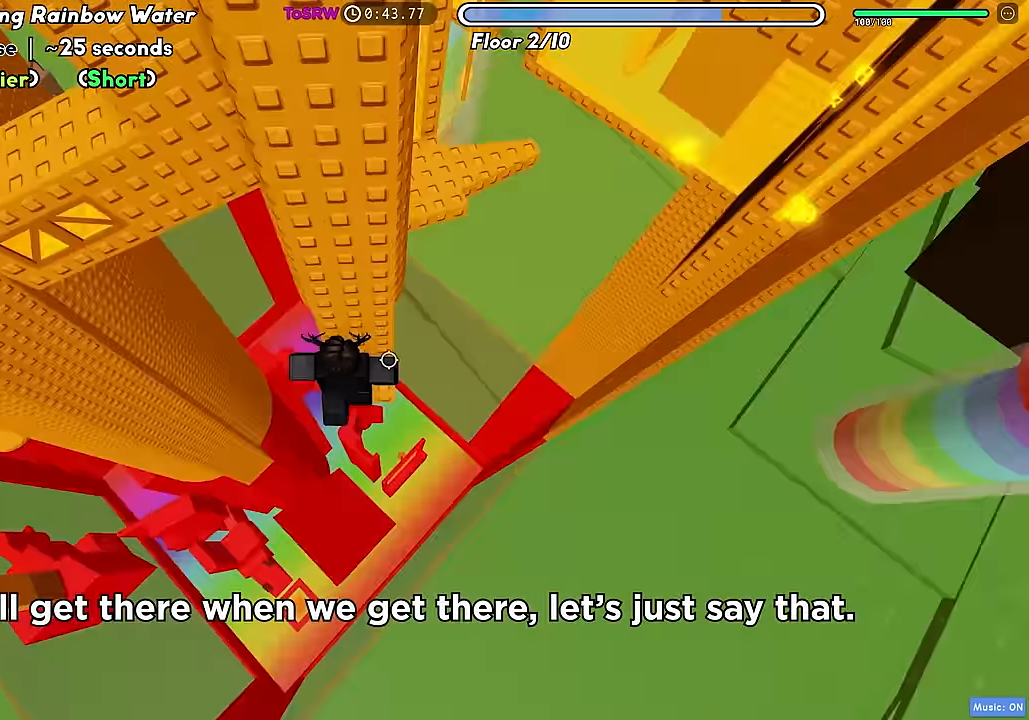
{"keys": ["a", "w"], "events": [[133, "space", "down"], [233, "space", "up"], [350, "w", "down"]]}
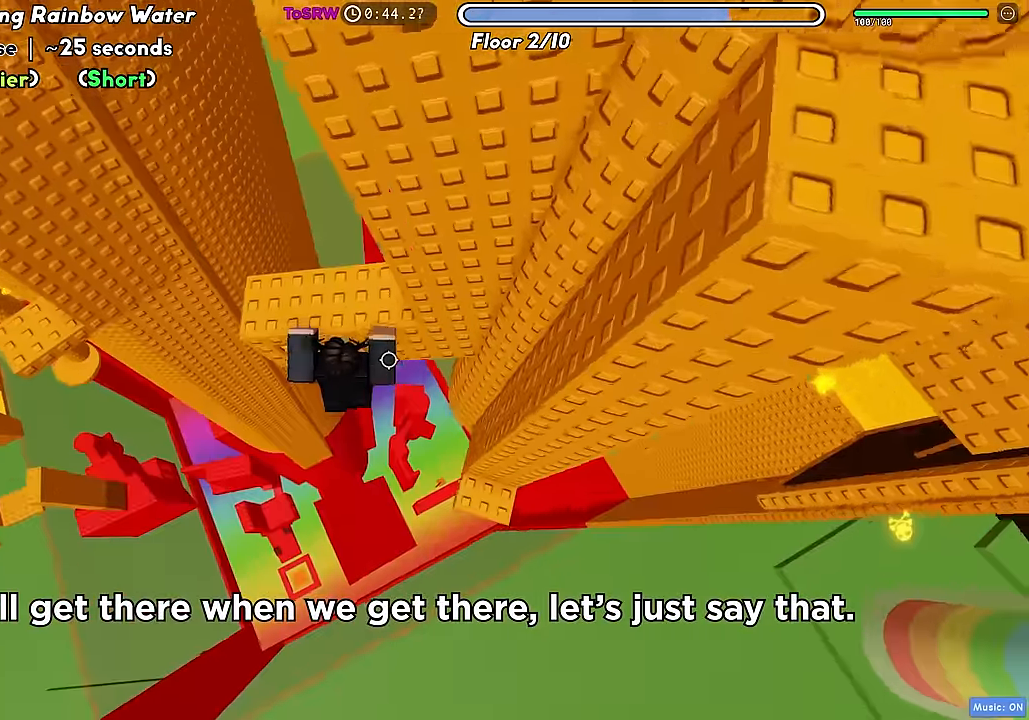
{"keys": ["a"], "events": [[50, "a", "up"], [317, "a", "down"], [450, "w", "up"]]}
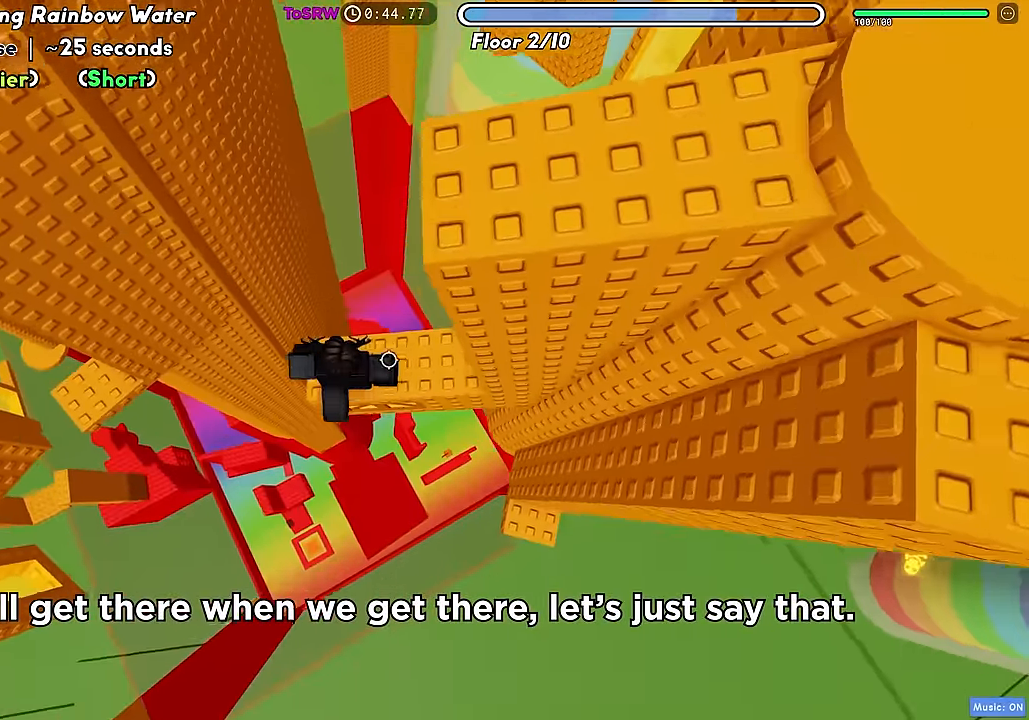
{"keys": ["a"], "events": [[217, "space", "down"], [317, "space", "up"]]}
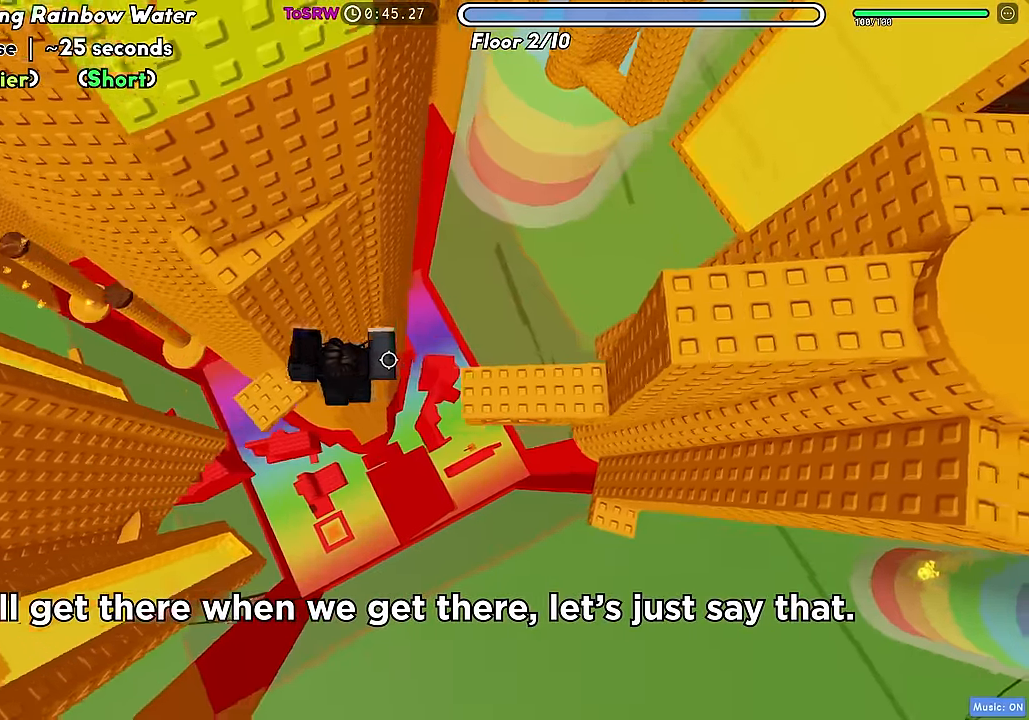
{"keys": ["a"], "events": []}
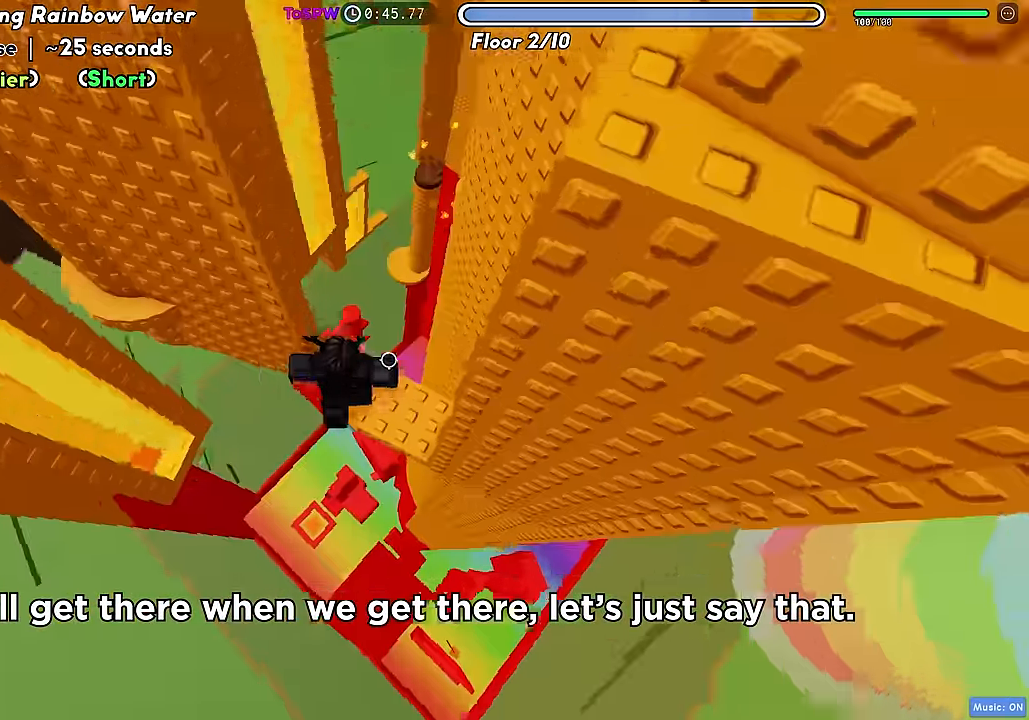
{"keys": ["a"], "events": [[83, "space", "down"], [183, "space", "up"]]}
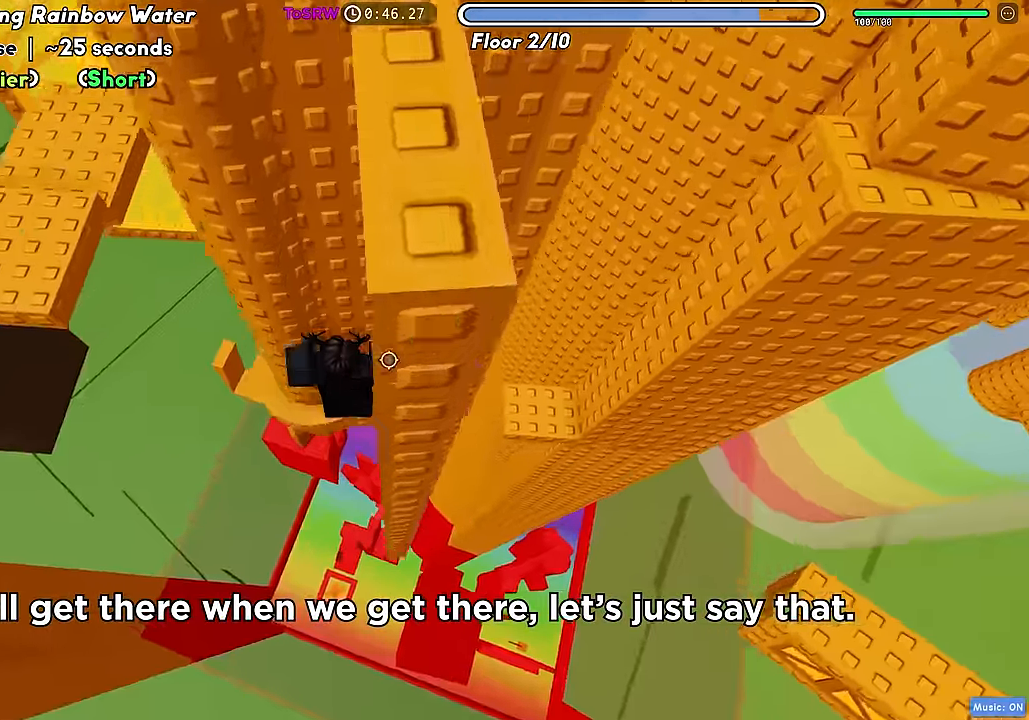
{"keys": ["a", "space"], "events": [[200, "w", "down"], [300, "a", "up"], [333, "w", "up"], [383, "a", "down"], [483, "space", "down"]]}
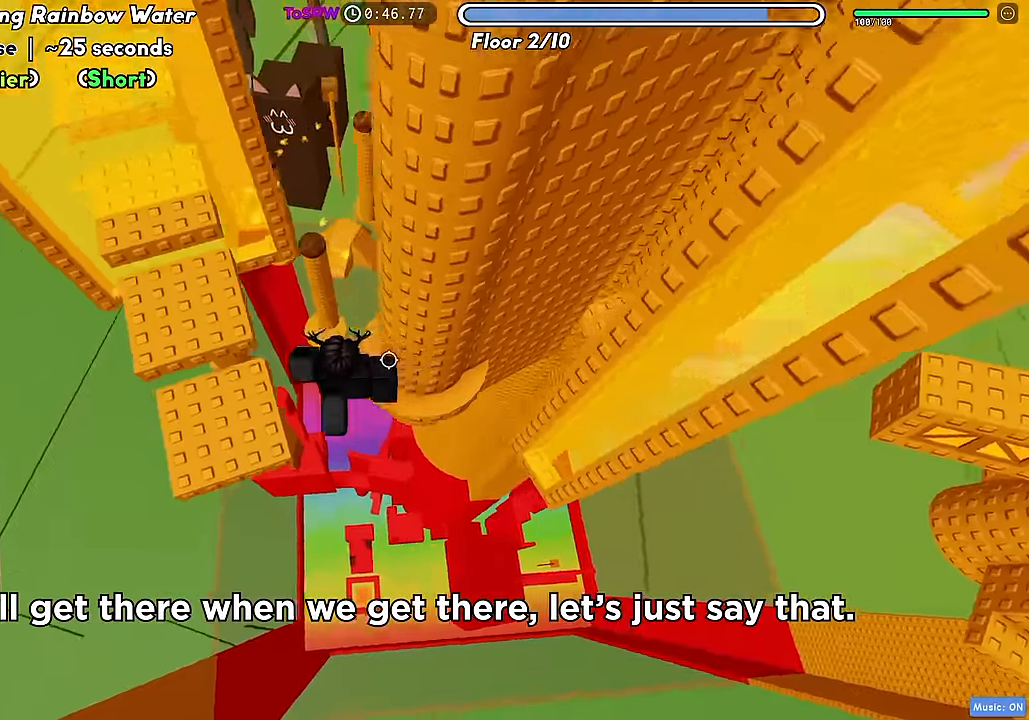
{"keys": ["w"], "events": [[117, "space", "up"], [167, "w", "down"], [300, "a", "up"]]}
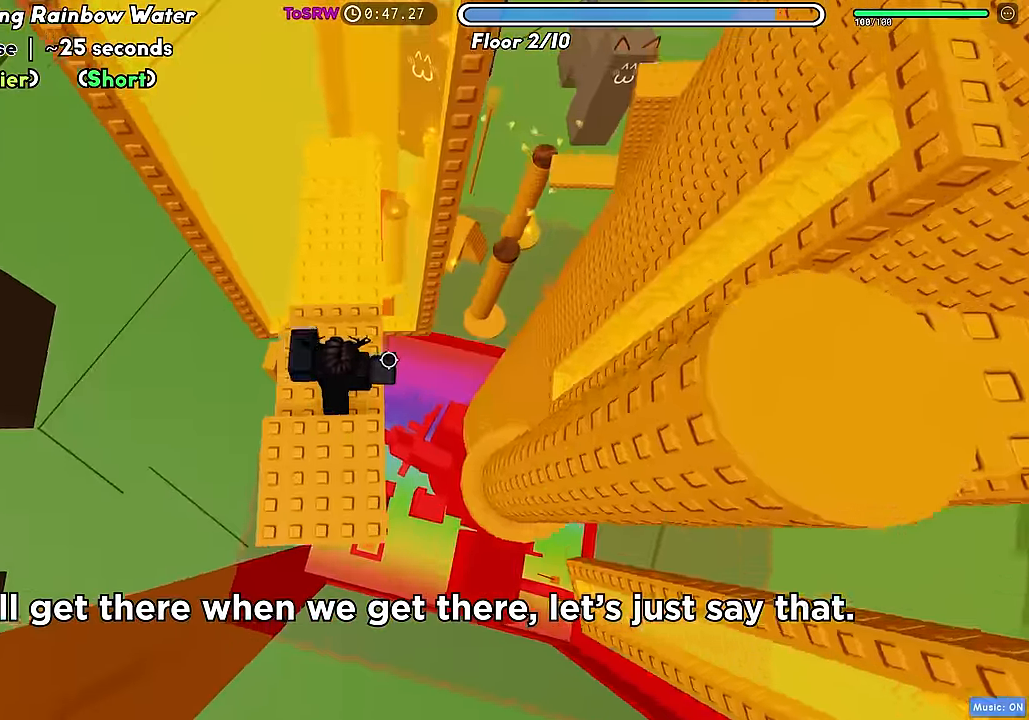
{"keys": ["d"], "events": [[167, "w", "up"], [433, "d", "down"]]}
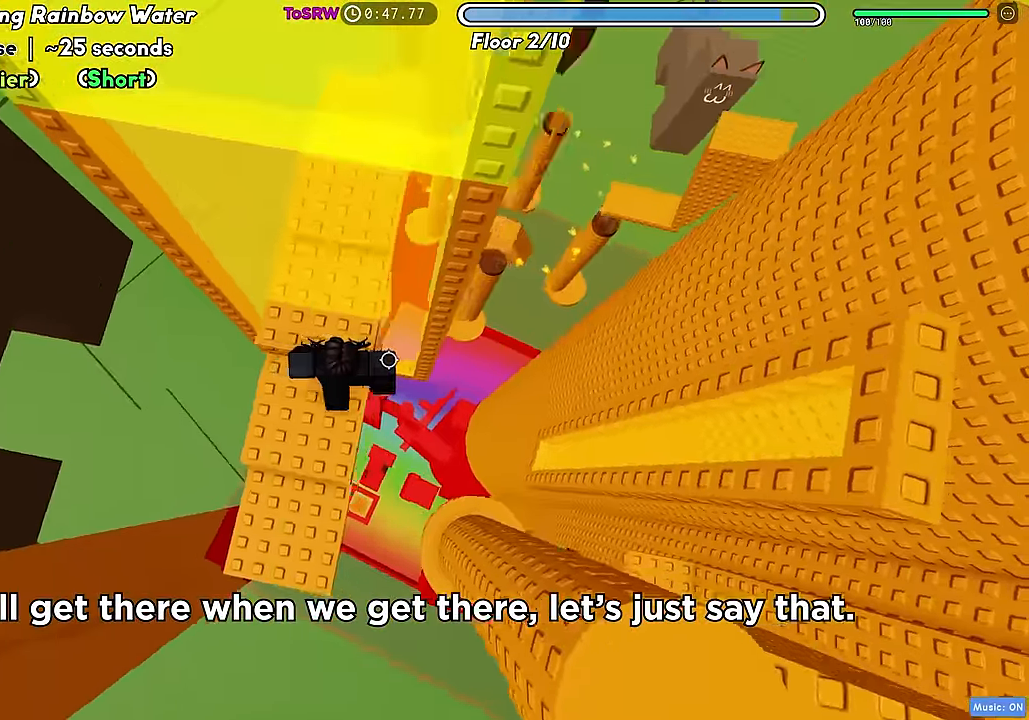
{"keys": ["d"], "events": [[117, "space", "down"], [217, "space", "up"]]}
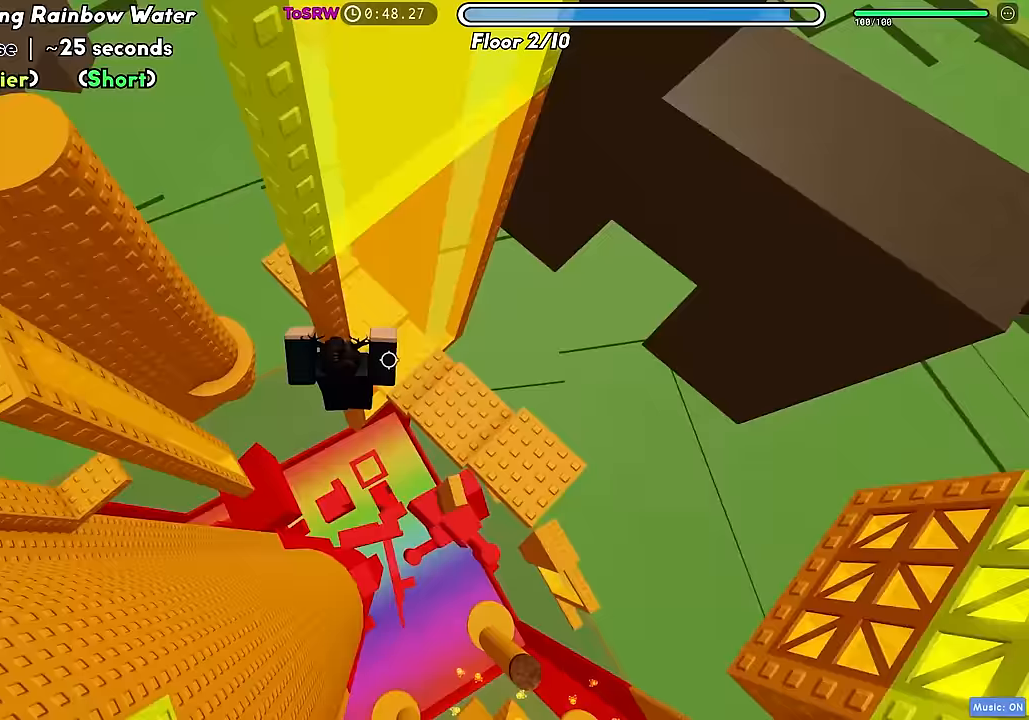
{"keys": ["d"], "events": []}
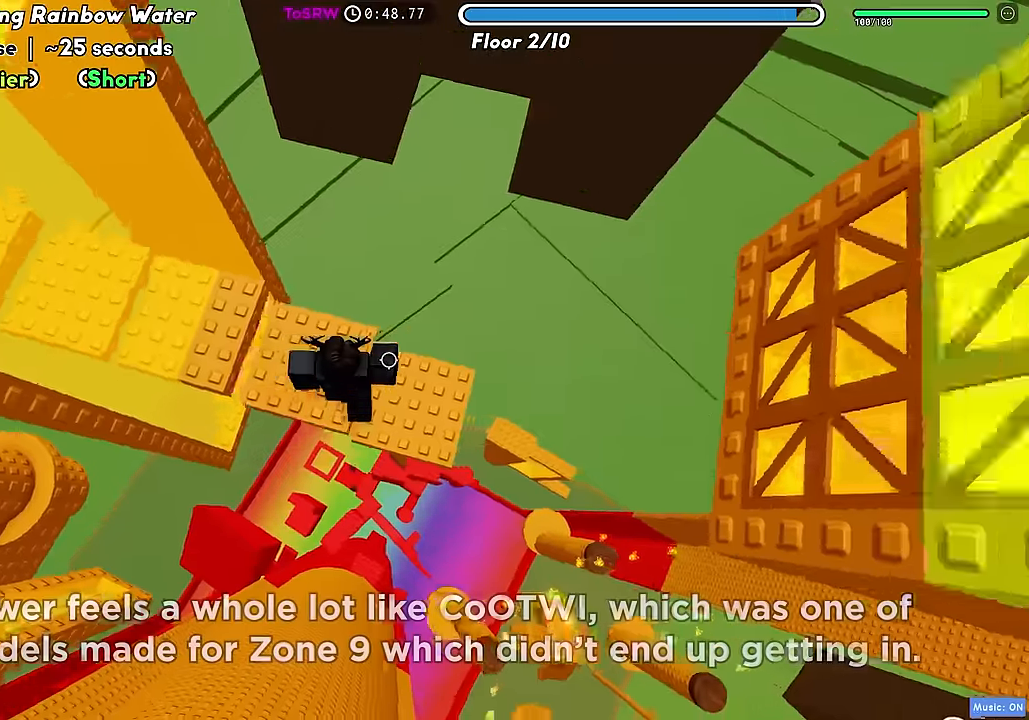
{"keys": ["space", "w"], "events": [[183, "d", "up"], [217, "shift", "down"], [300, "shift", "up"], [383, "w", "down"], [500, "space", "down"]]}
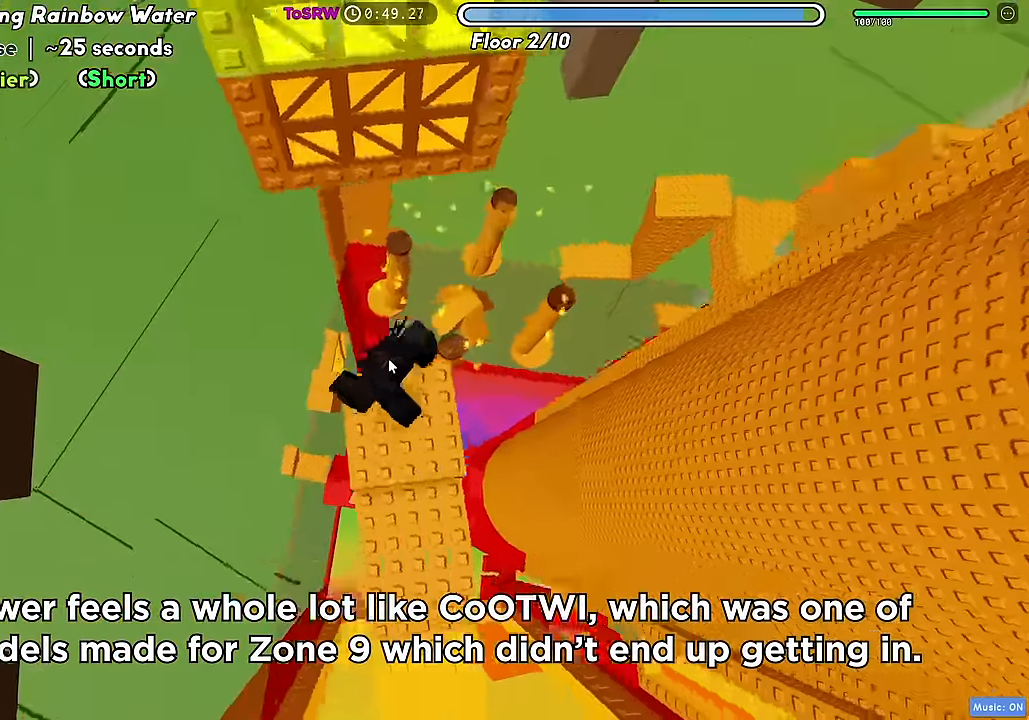
{"keys": ["w"], "events": [[100, "space", "up"]]}
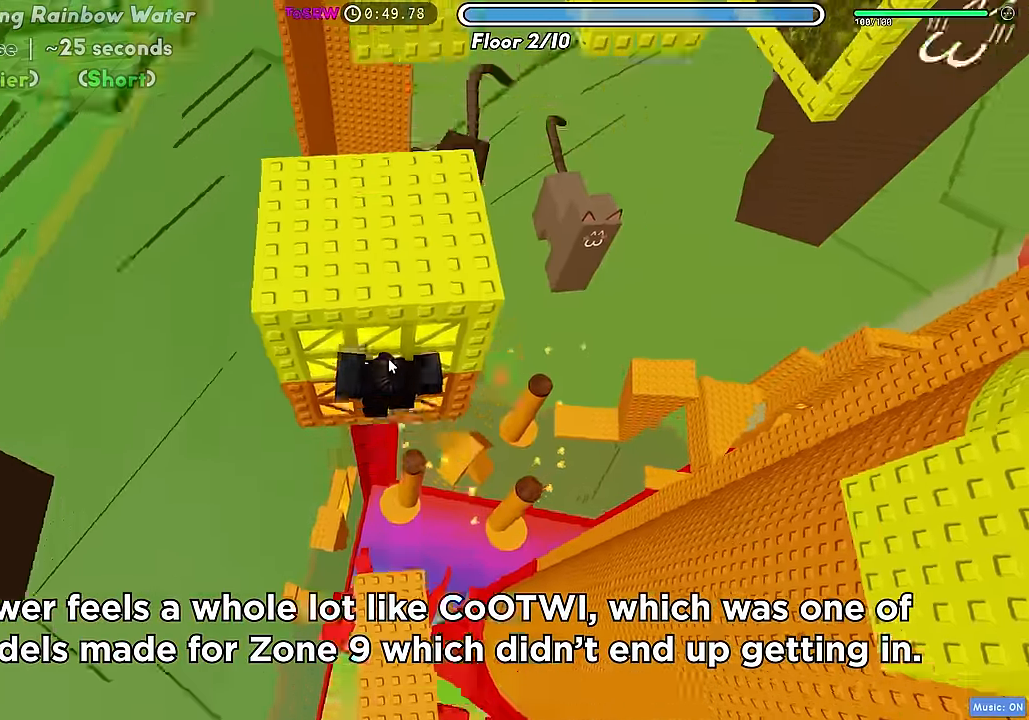
{"keys": ["w"], "events": [[267, "shift", "down"], [383, "shift", "up"]]}
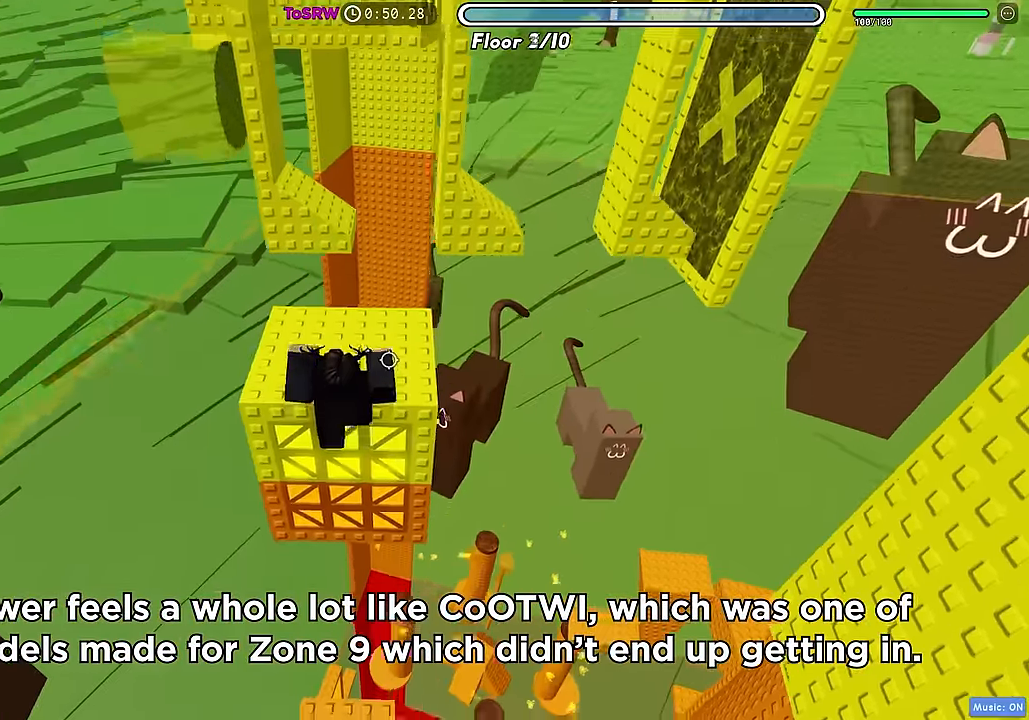
{"keys": [], "events": [[150, "d", "down"], [367, "w", "up"], [450, "d", "up"]]}
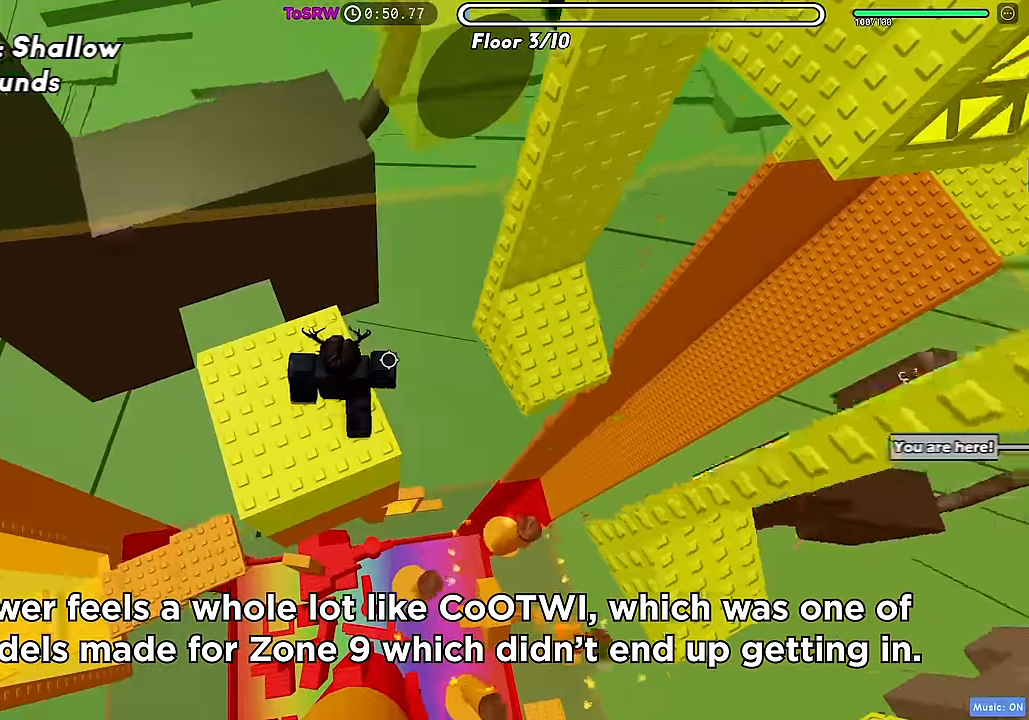
{"keys": ["d"], "events": [[317, "d", "down"]]}
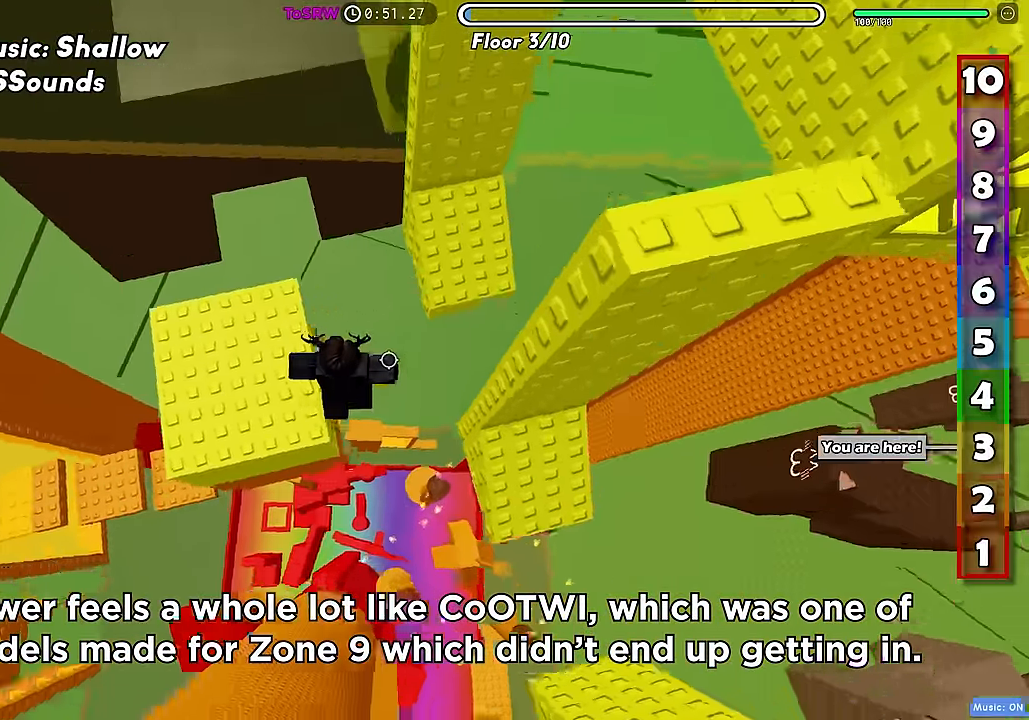
{"keys": ["d"], "events": [[17, "space", "down"], [117, "space", "up"], [233, "w", "down"], [400, "w", "up"]]}